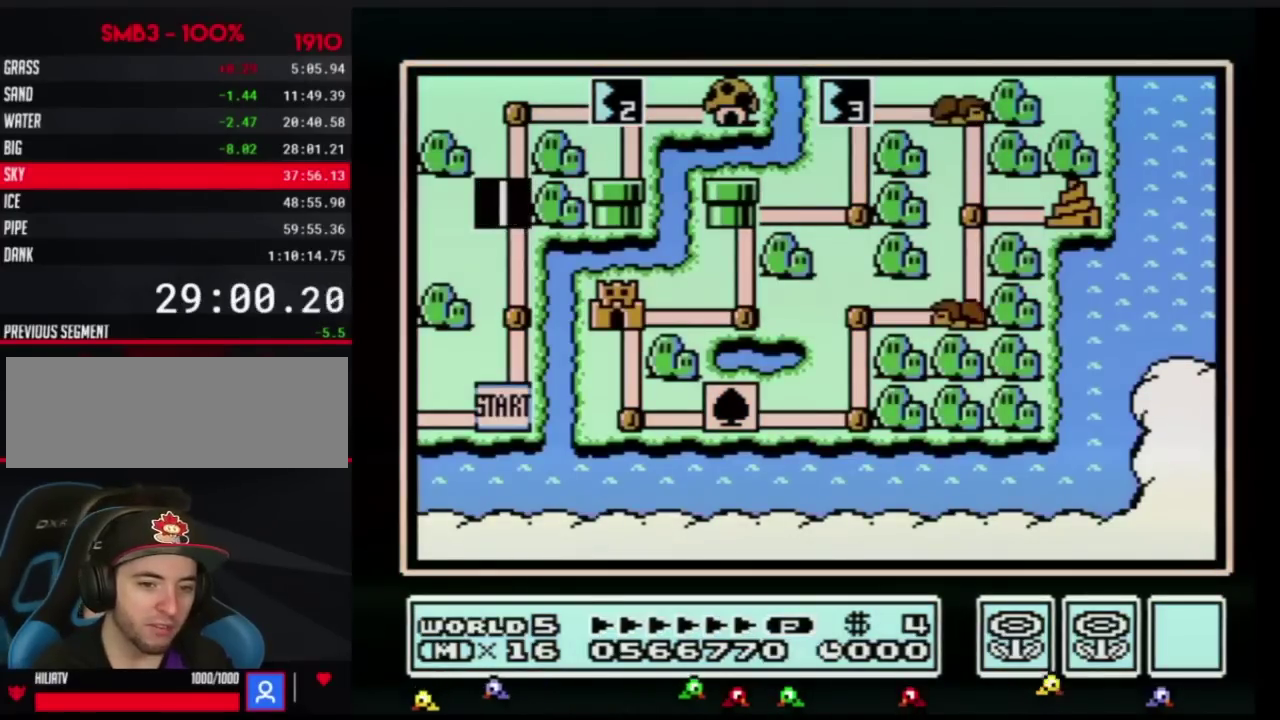
Gameplay with a controller (Nintendo layout); each line is a JSON object with the inputs held at the frame after it. "events" lists button and stick changes between this image and that frame as [ms after this image, input, new state], when the widget could be followed in between. Not read: DPAD_UP L3 R3.
{"buttons": [], "events": []}
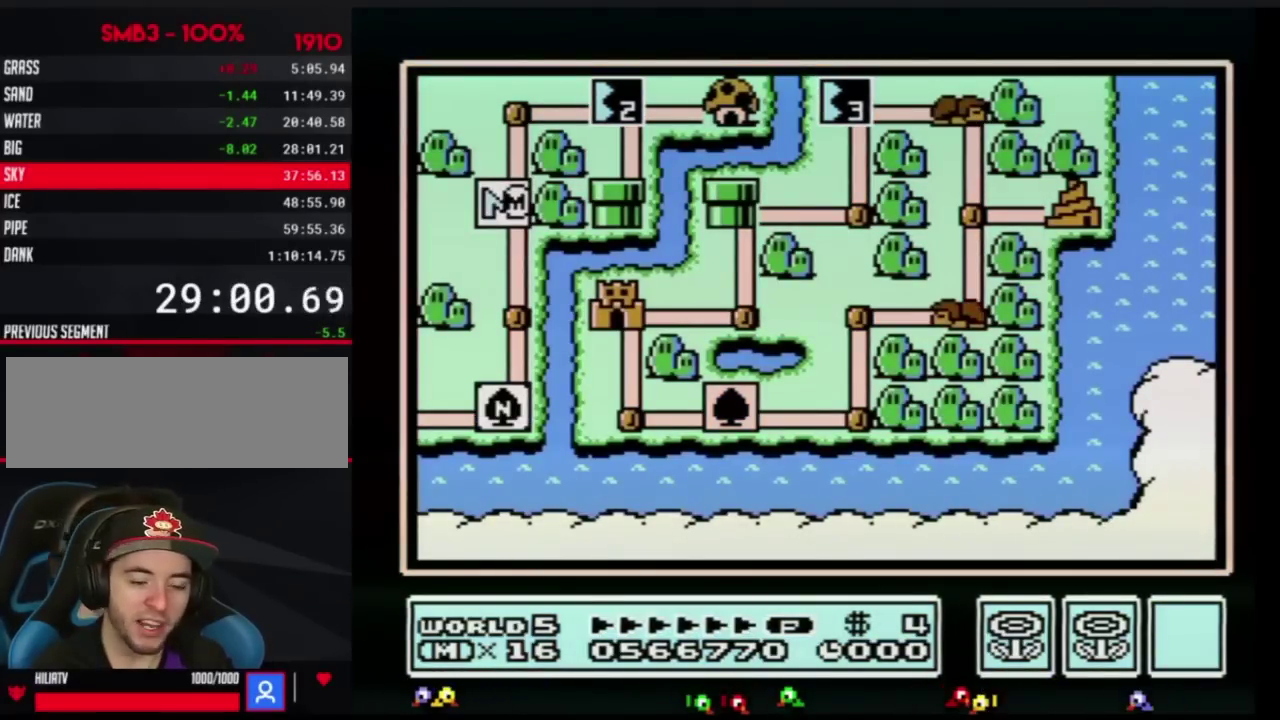
{"buttons": [], "events": []}
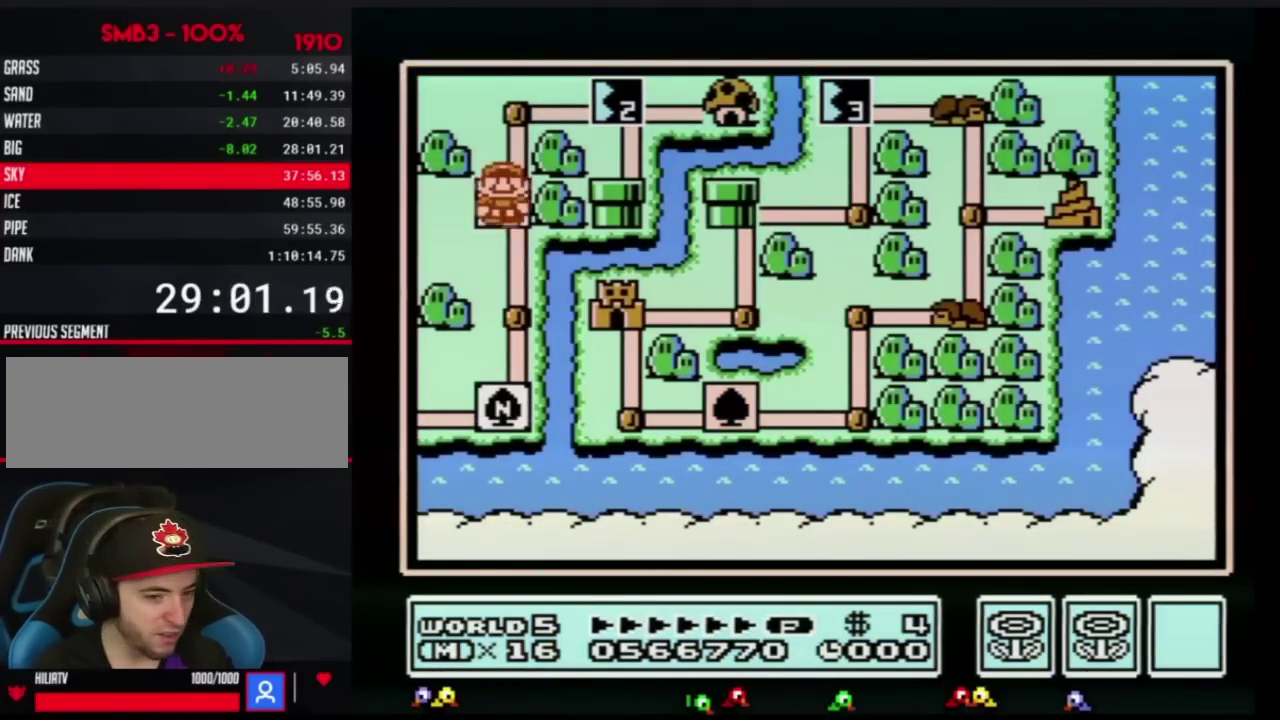
{"buttons": ["DPAD_RIGHT"], "events": [[450, "DPAD_RIGHT", "down"]]}
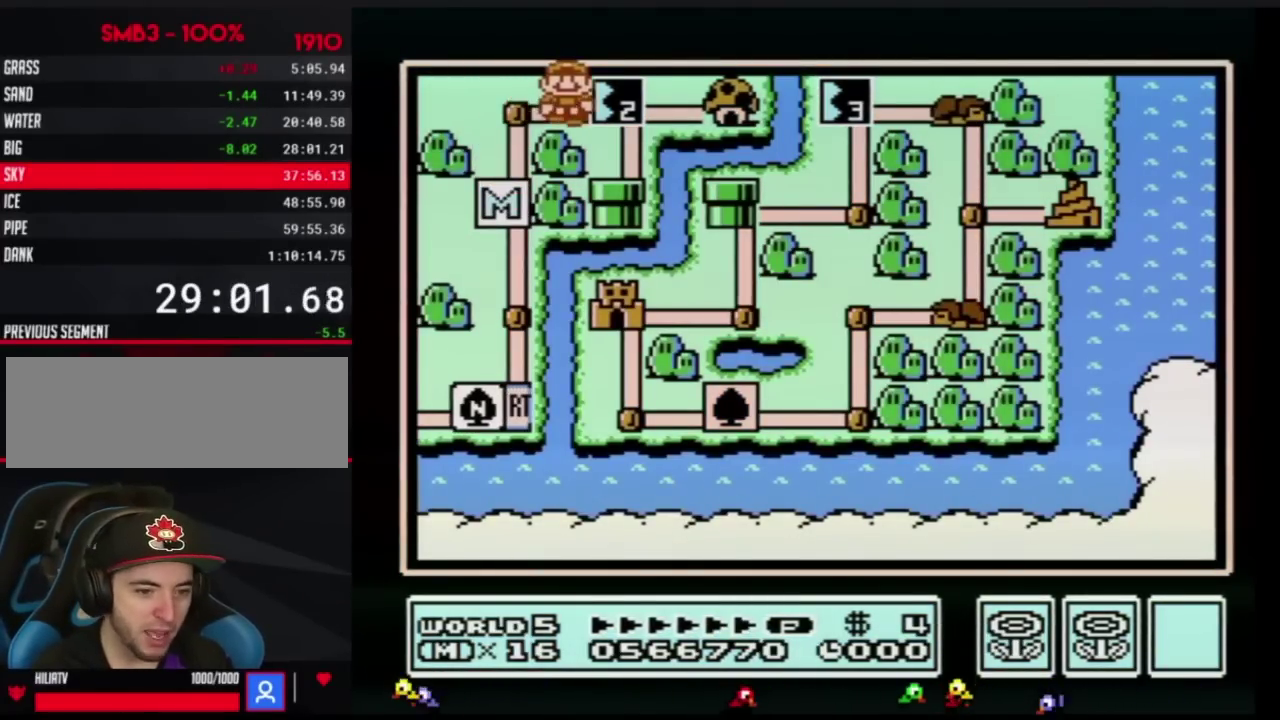
{"buttons": ["DPAD_RIGHT"], "events": []}
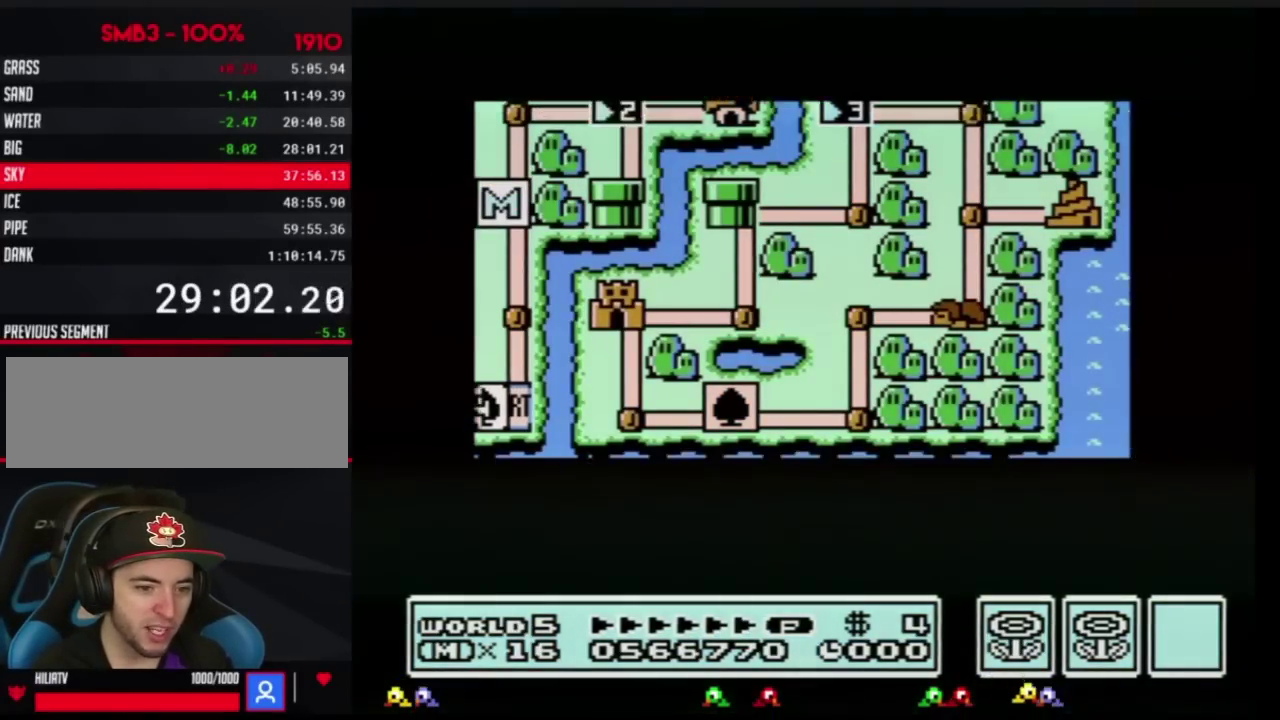
{"buttons": ["DPAD_RIGHT"], "events": []}
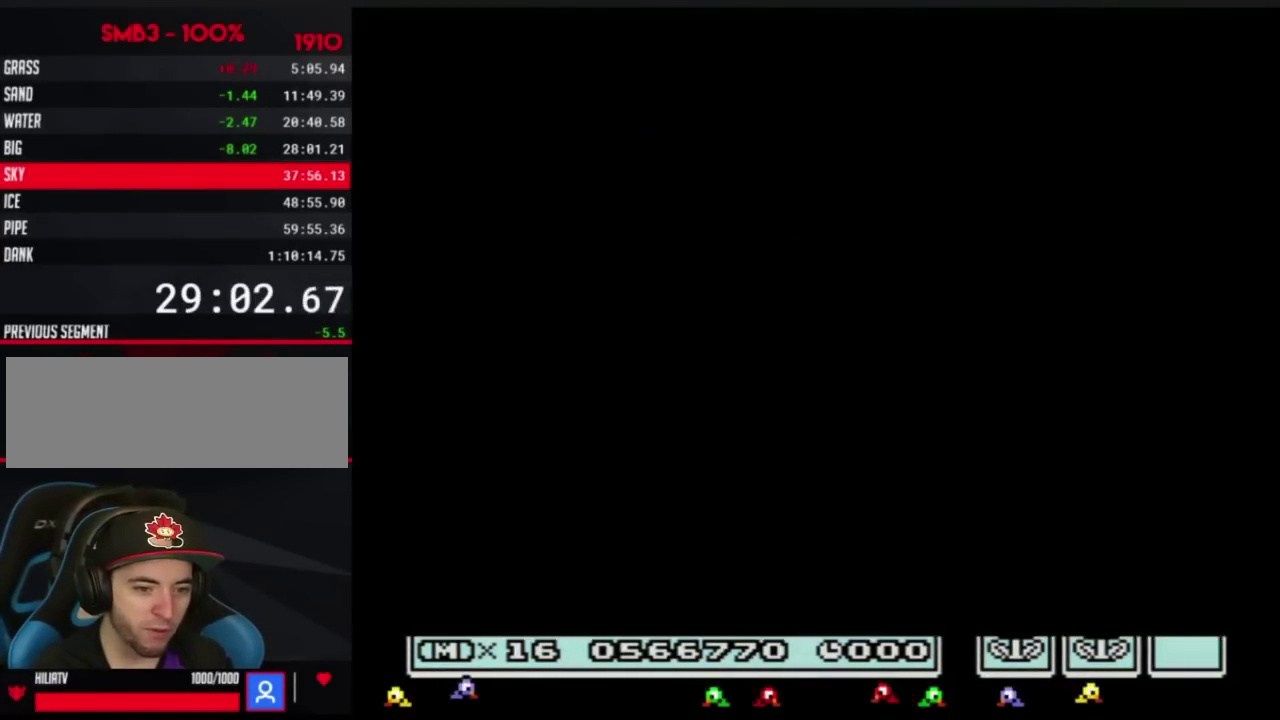
{"buttons": ["A"], "events": [[434, "DPAD_RIGHT", "up"], [501, "A", "down"]]}
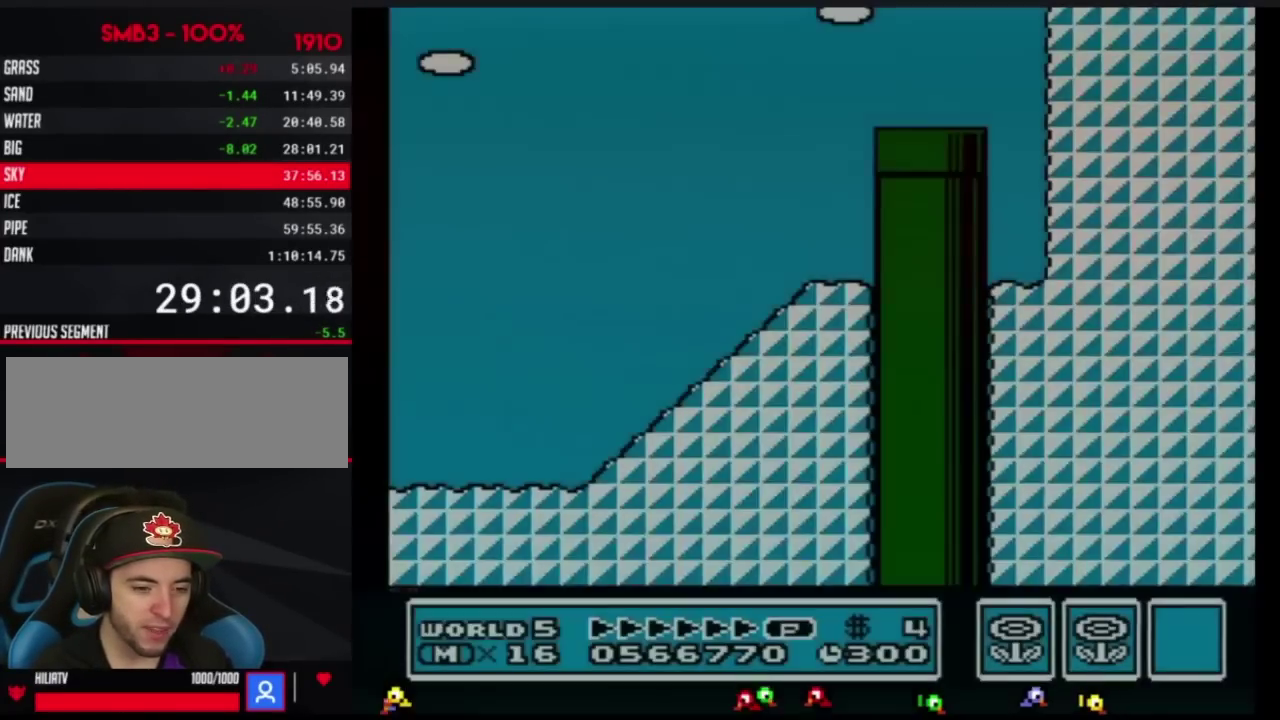
{"buttons": ["B", "DPAD_RIGHT"], "events": [[17, "A", "up"], [17, "B", "down"], [17, "DPAD_RIGHT", "down"]]}
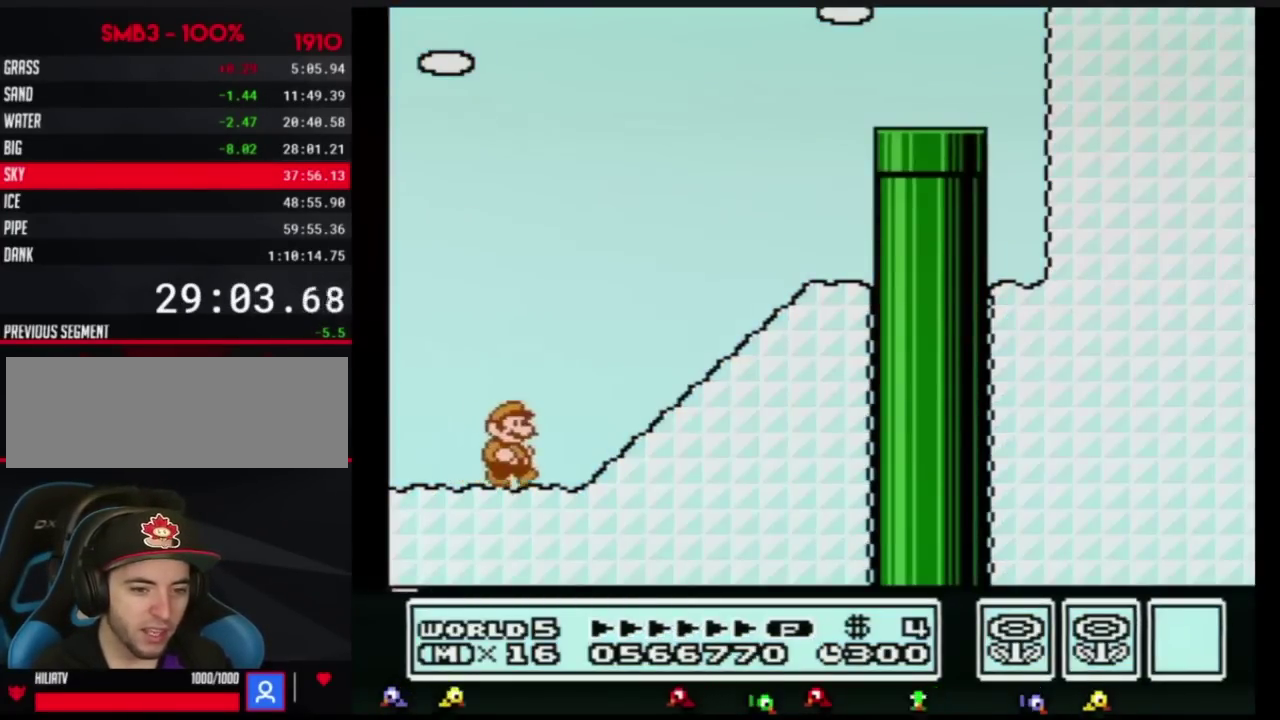
{"buttons": ["B", "DPAD_RIGHT"], "events": [[267, "A", "down"], [367, "A", "up"]]}
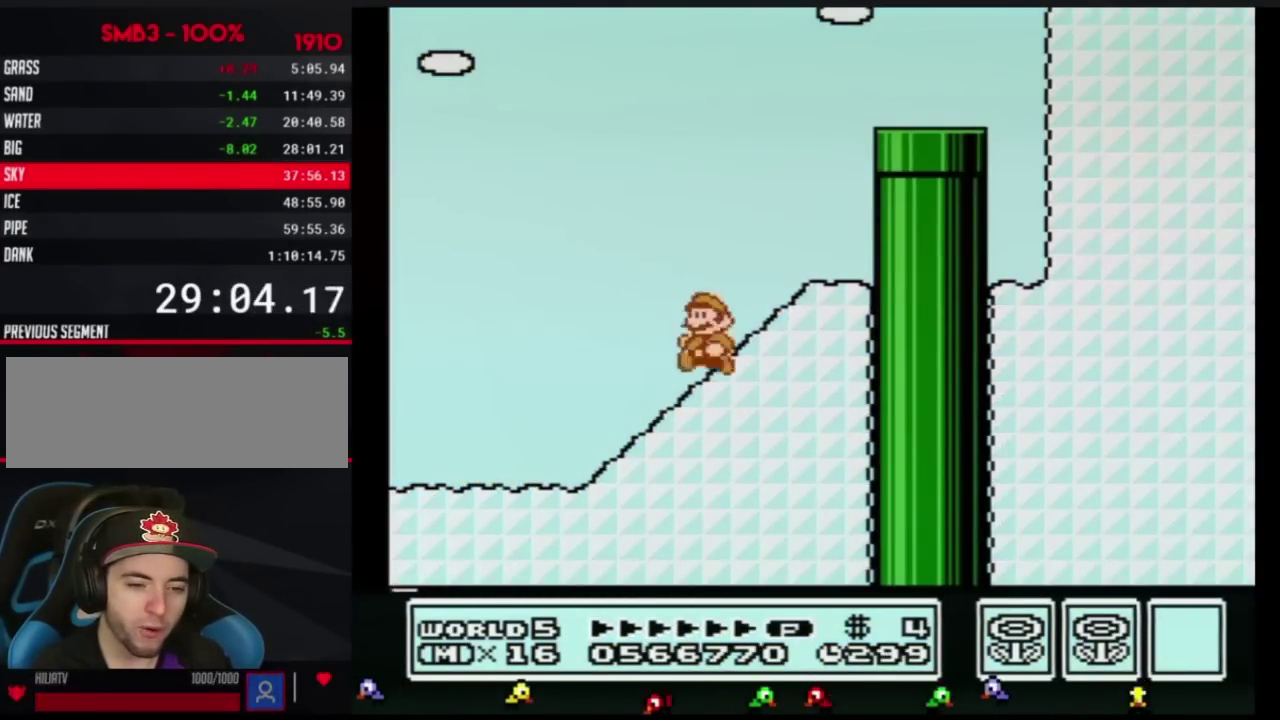
{"buttons": ["A", "B", "DPAD_RIGHT"], "events": [[83, "DPAD_LEFT", "down"], [83, "DPAD_RIGHT", "up"], [150, "A", "down"], [267, "DPAD_LEFT", "up"], [300, "DPAD_RIGHT", "down"]]}
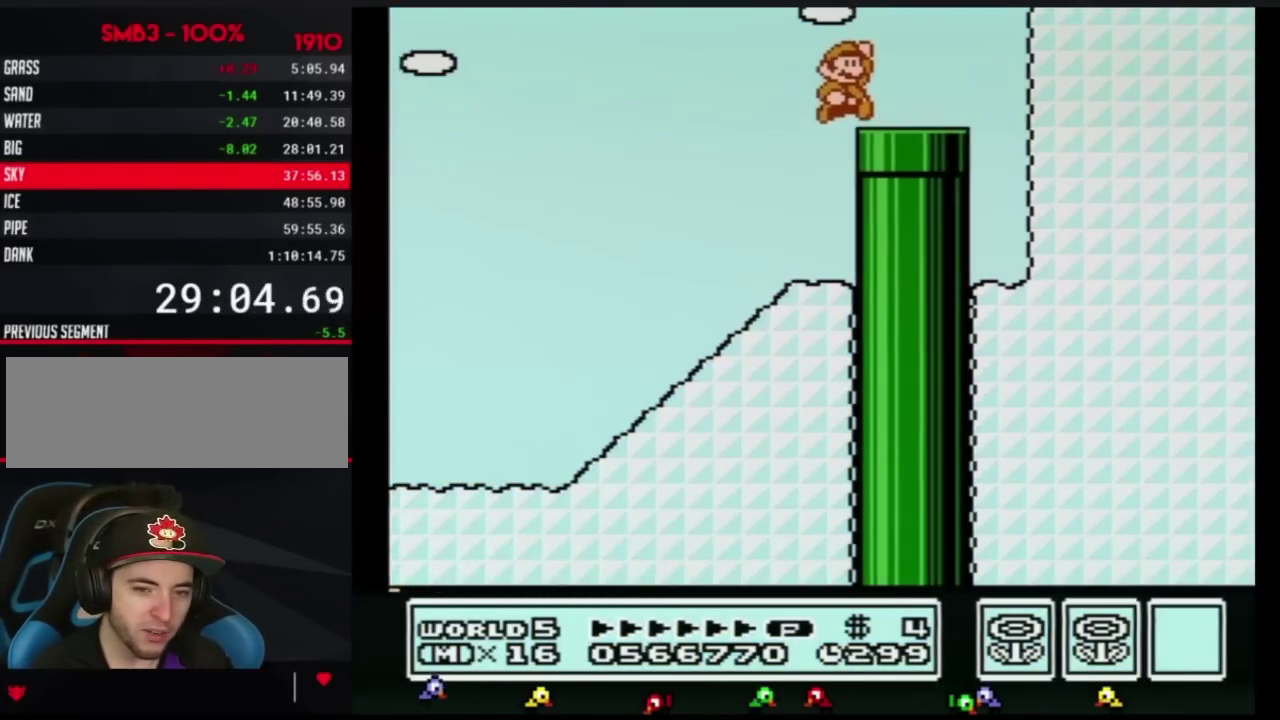
{"buttons": ["B"], "events": [[17, "A", "up"], [117, "DPAD_DOWN", "down"], [151, "DPAD_RIGHT", "up"], [401, "B", "up"], [401, "DPAD_DOWN", "up"], [484, "B", "down"]]}
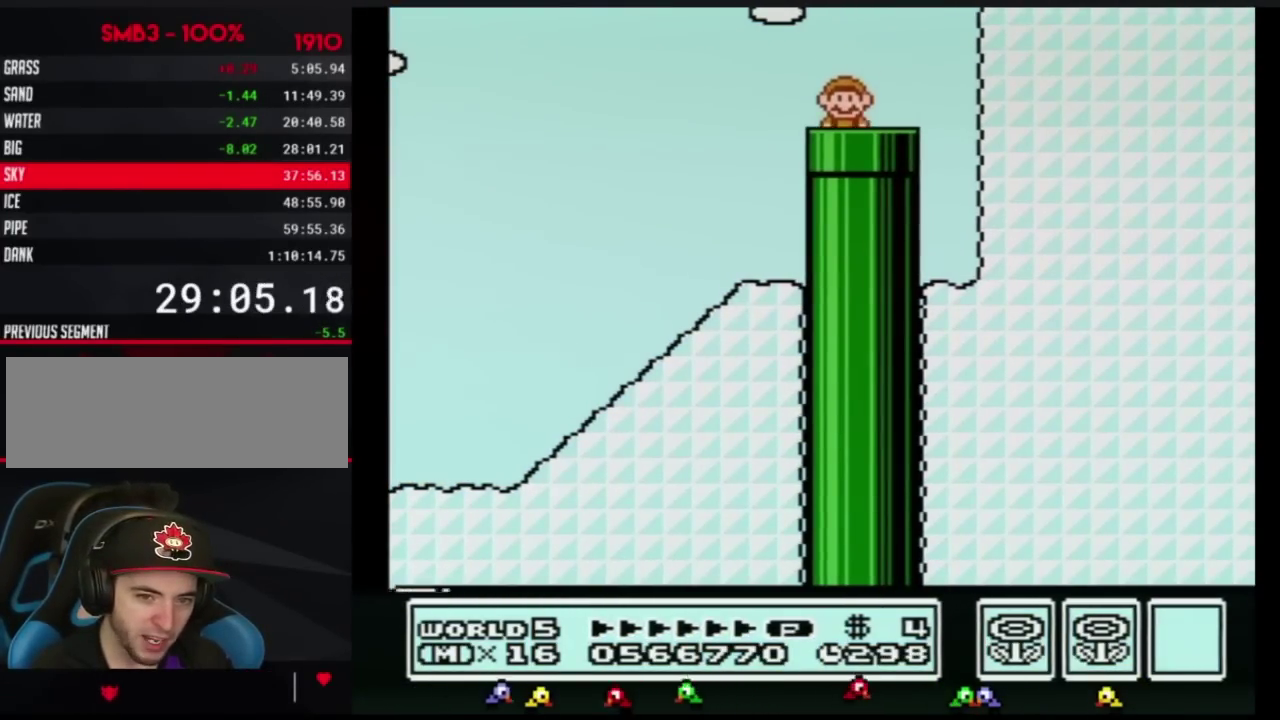
{"buttons": ["B", "DPAD_RIGHT"], "events": [[234, "DPAD_RIGHT", "down"]]}
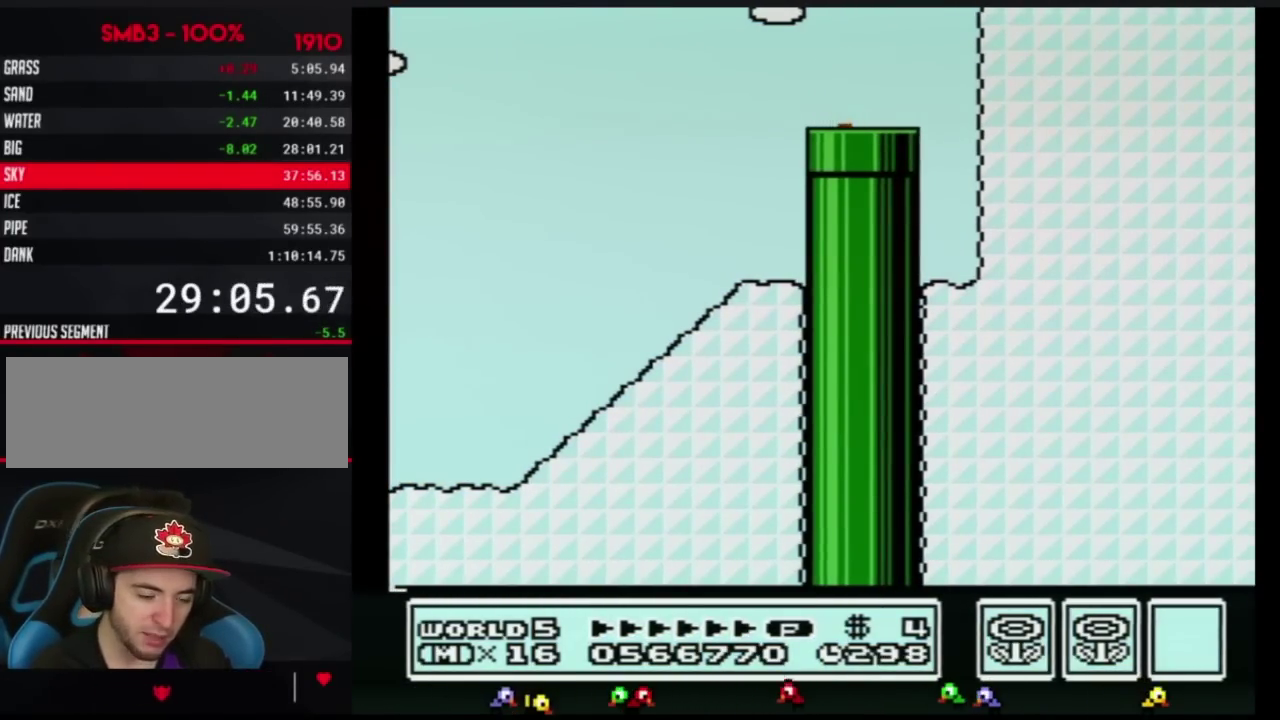
{"buttons": ["B", "DPAD_RIGHT"], "events": []}
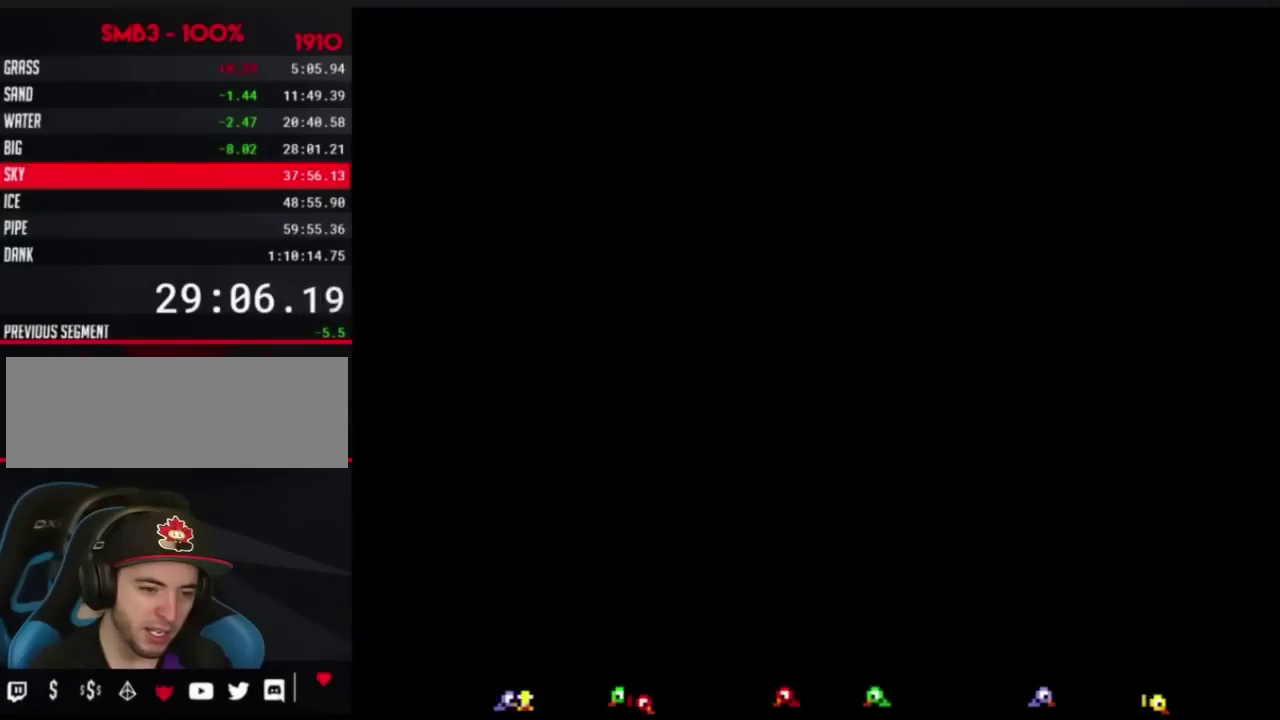
{"buttons": ["B", "DPAD_RIGHT"], "events": []}
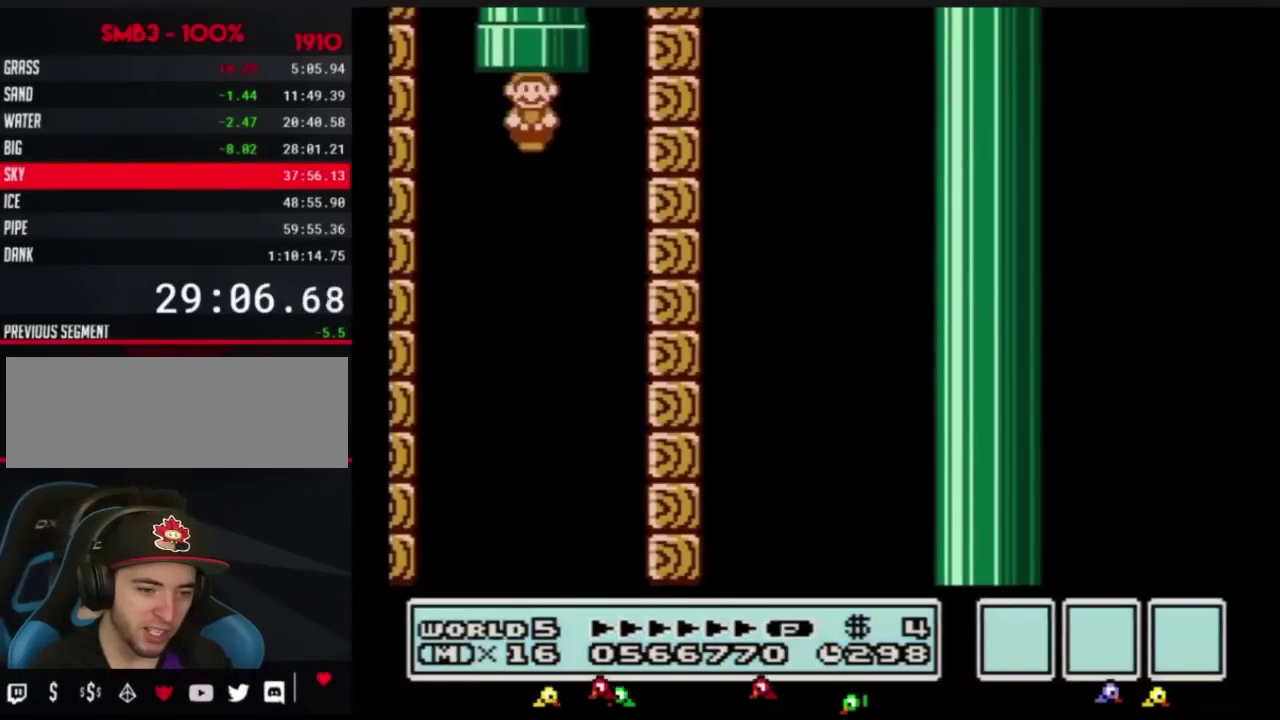
{"buttons": ["B", "DPAD_RIGHT"], "events": []}
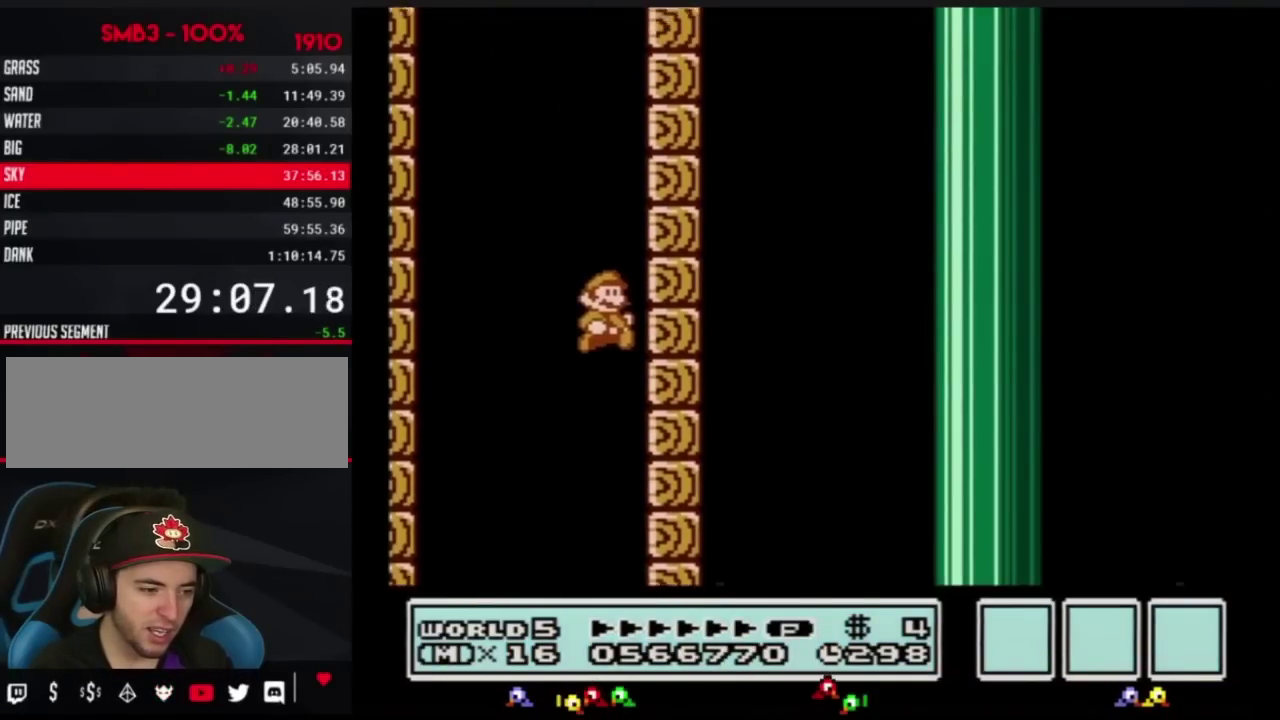
{"buttons": ["B", "DPAD_LEFT"], "events": [[200, "DPAD_RIGHT", "up"], [401, "DPAD_LEFT", "down"]]}
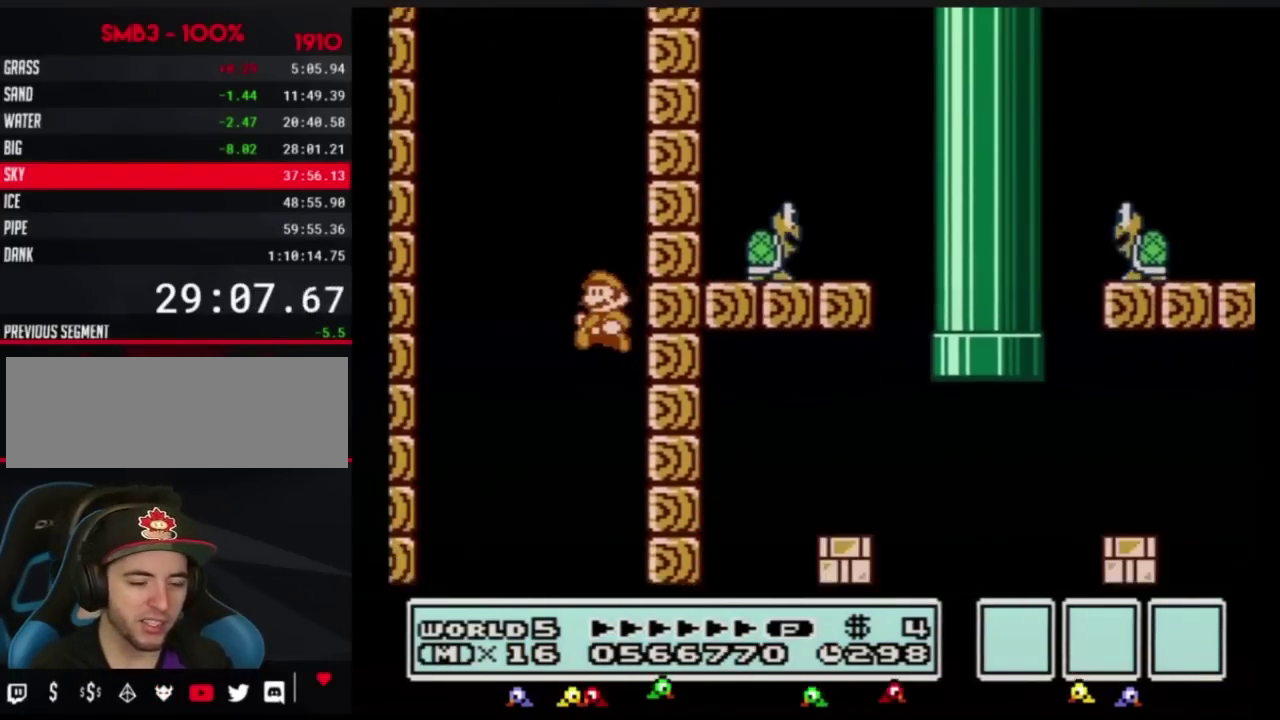
{"buttons": ["B"], "events": [[500, "DPAD_LEFT", "up"]]}
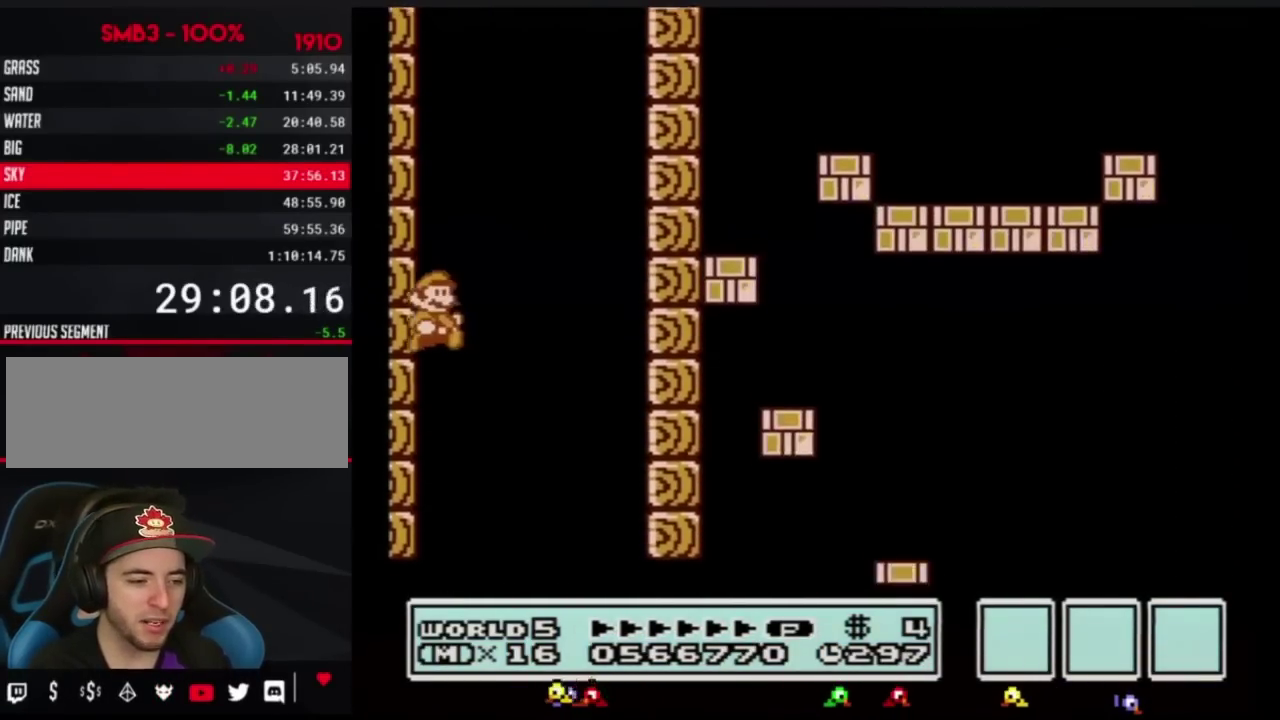
{"buttons": ["B", "DPAD_RIGHT"], "events": [[67, "DPAD_RIGHT", "down"]]}
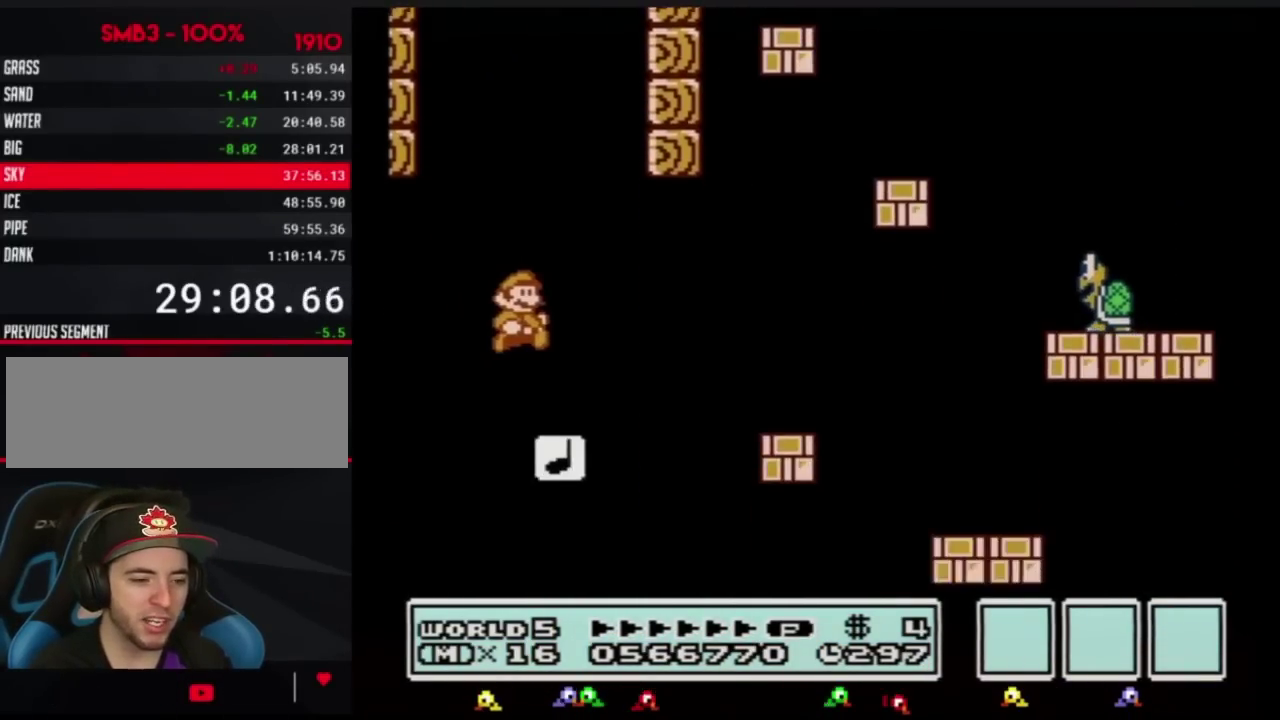
{"buttons": ["A", "B", "DPAD_RIGHT"], "events": [[250, "A", "down"]]}
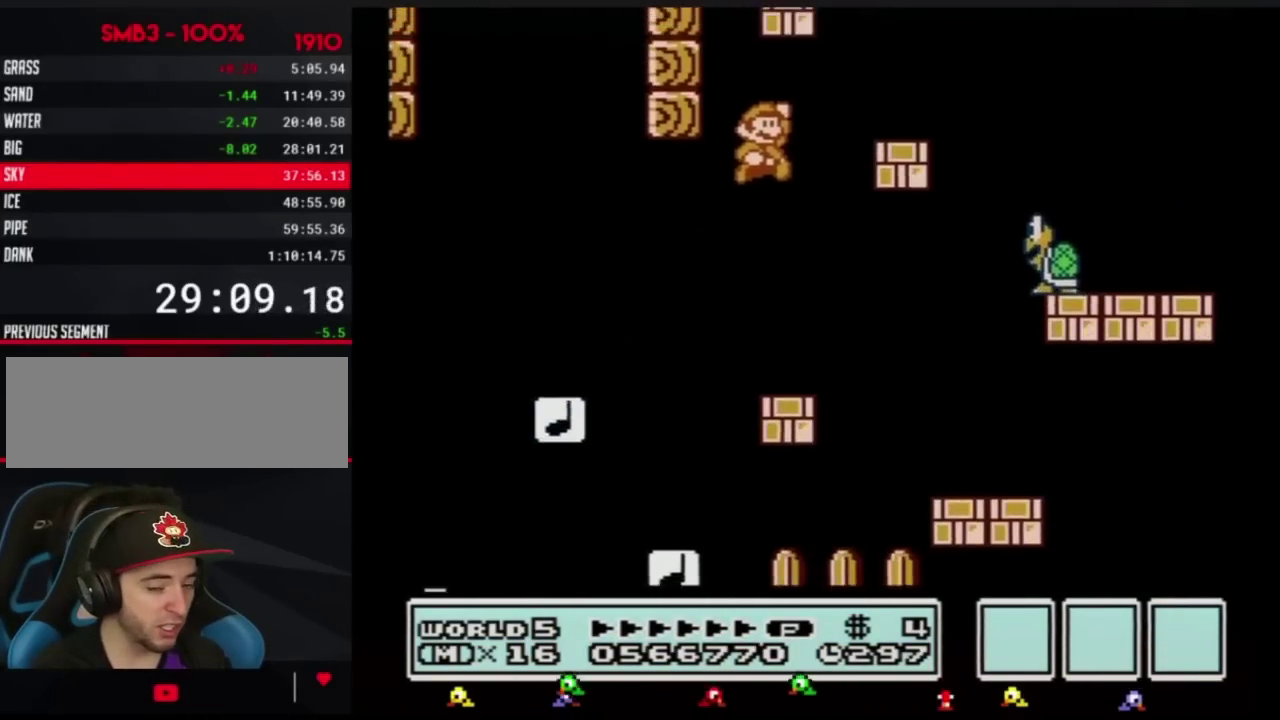
{"buttons": ["A", "B", "DPAD_LEFT"], "events": [[150, "DPAD_RIGHT", "up"], [184, "A", "up"], [184, "DPAD_LEFT", "down"], [501, "A", "down"]]}
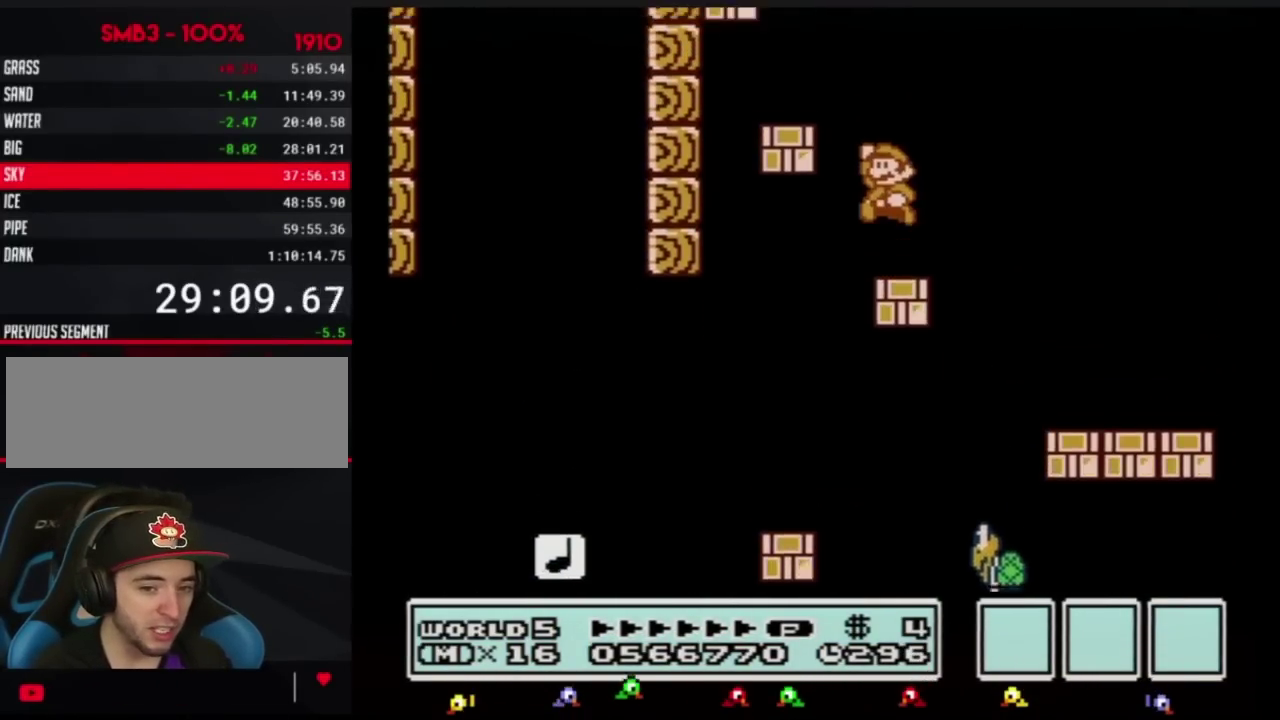
{"buttons": ["B", "DPAD_RIGHT"], "events": [[283, "A", "up"], [400, "DPAD_LEFT", "up"], [434, "DPAD_RIGHT", "down"]]}
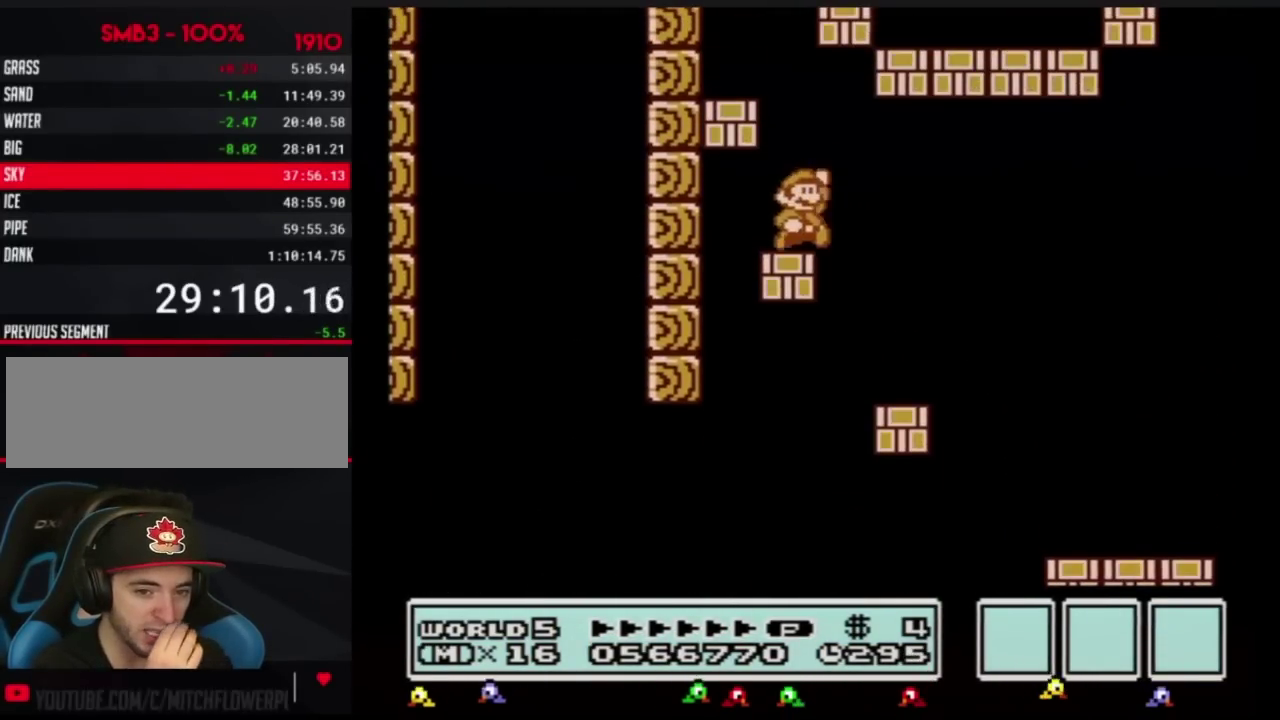
{"buttons": ["B", "DPAD_RIGHT"], "events": [[84, "A", "down"], [134, "DPAD_LEFT", "down"], [134, "DPAD_RIGHT", "up"], [401, "A", "up"], [434, "DPAD_LEFT", "up"], [467, "DPAD_RIGHT", "down"]]}
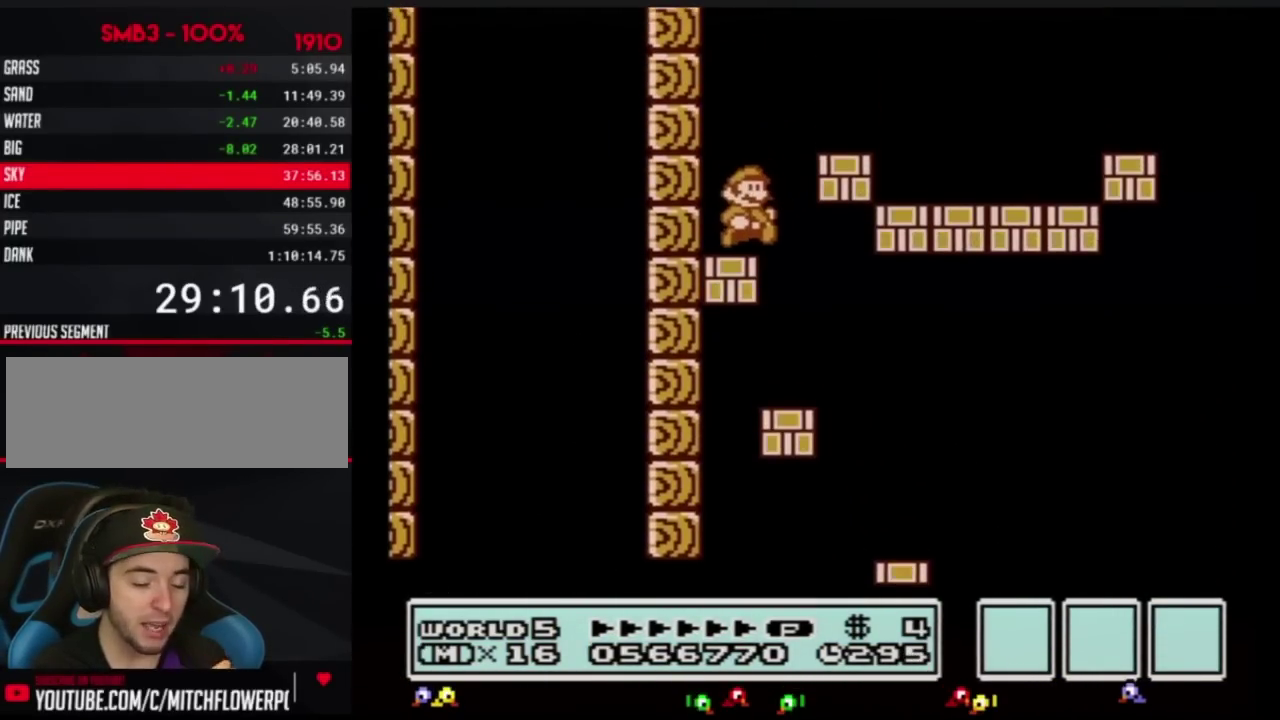
{"buttons": ["B", "DPAD_RIGHT"], "events": [[217, "A", "down"], [434, "A", "up"]]}
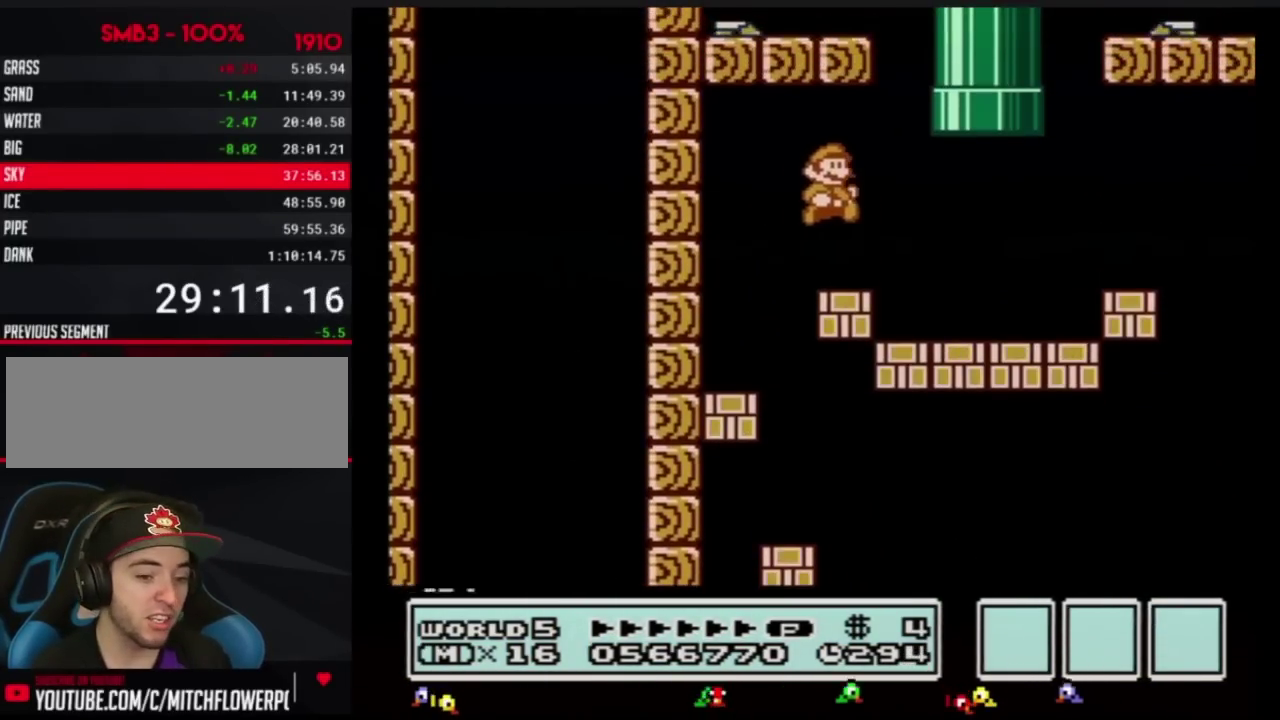
{"buttons": ["A", "B", "DPAD_LEFT"], "events": [[250, "DPAD_RIGHT", "up"], [284, "DPAD_LEFT", "down"], [384, "A", "down"]]}
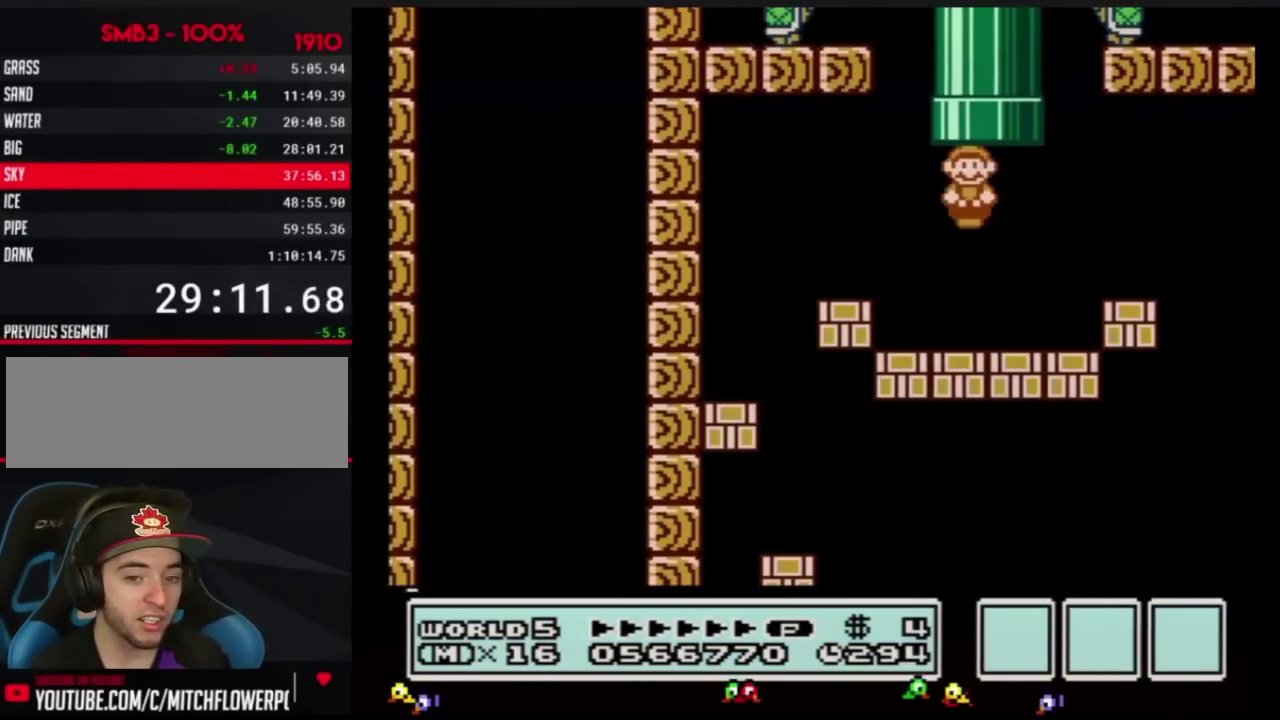
{"buttons": [], "events": [[150, "DPAD_LEFT", "up"], [283, "A", "up"], [283, "B", "up"]]}
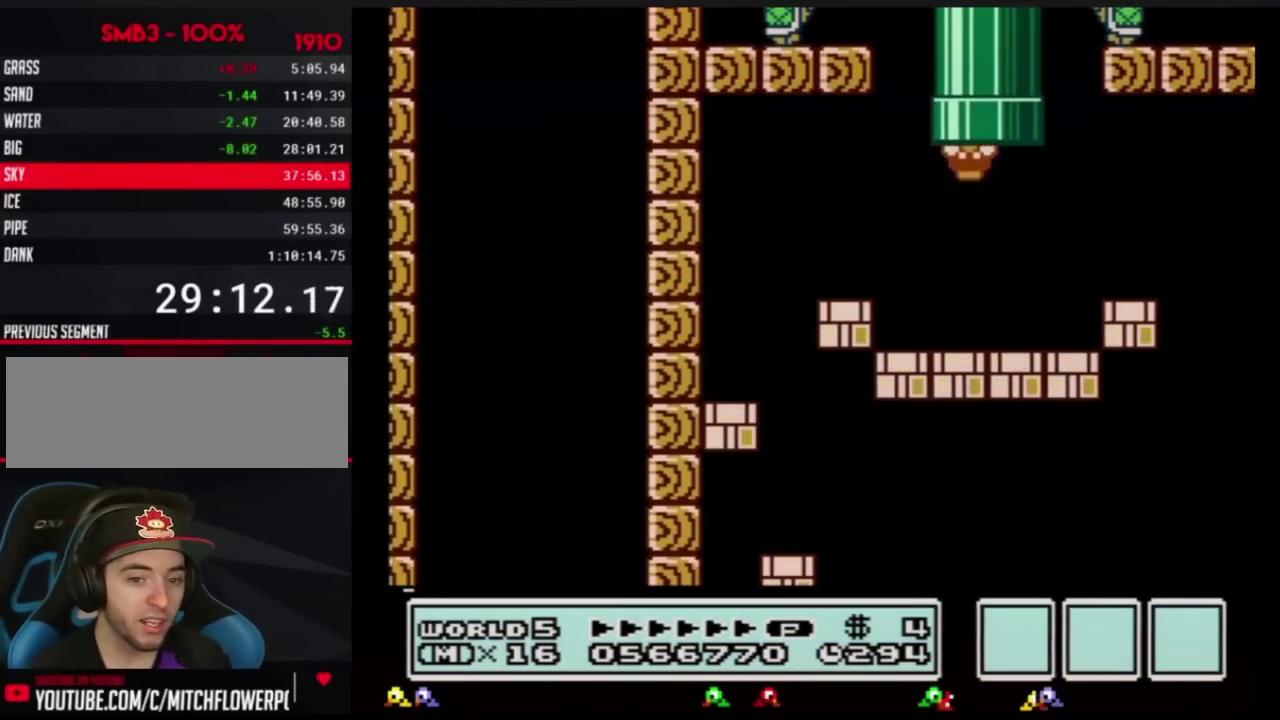
{"buttons": [], "events": []}
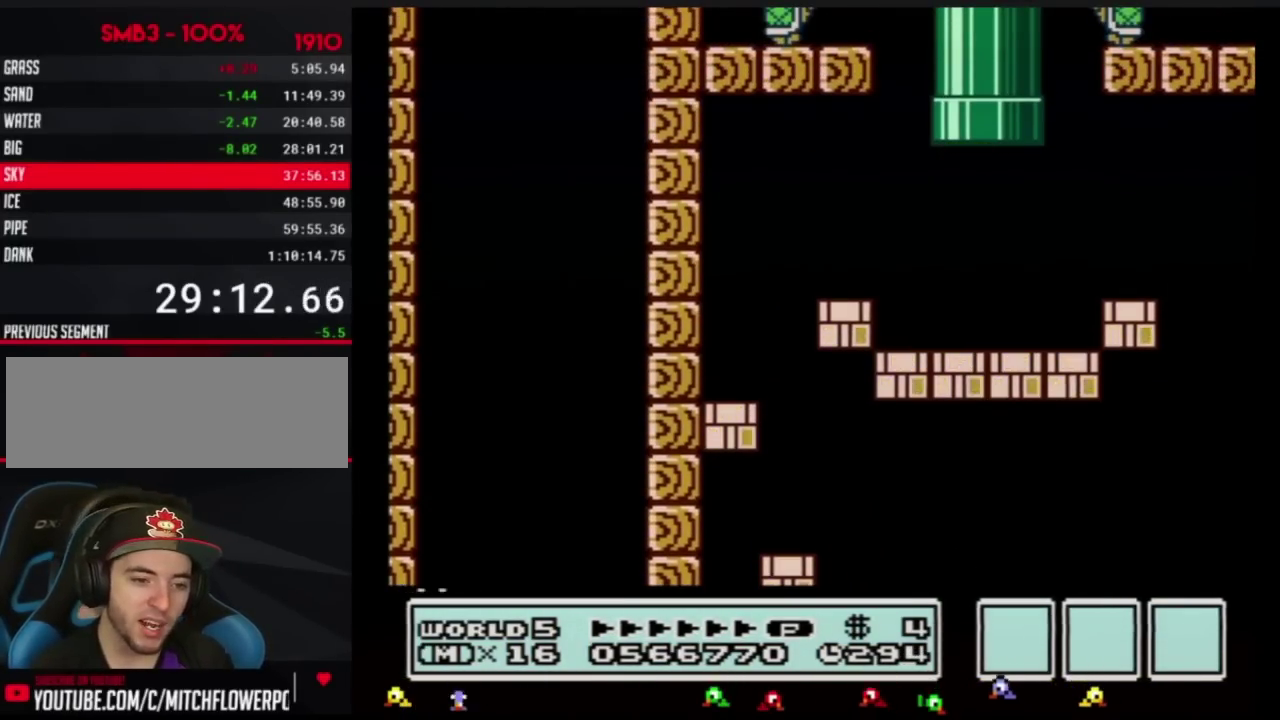
{"buttons": [], "events": []}
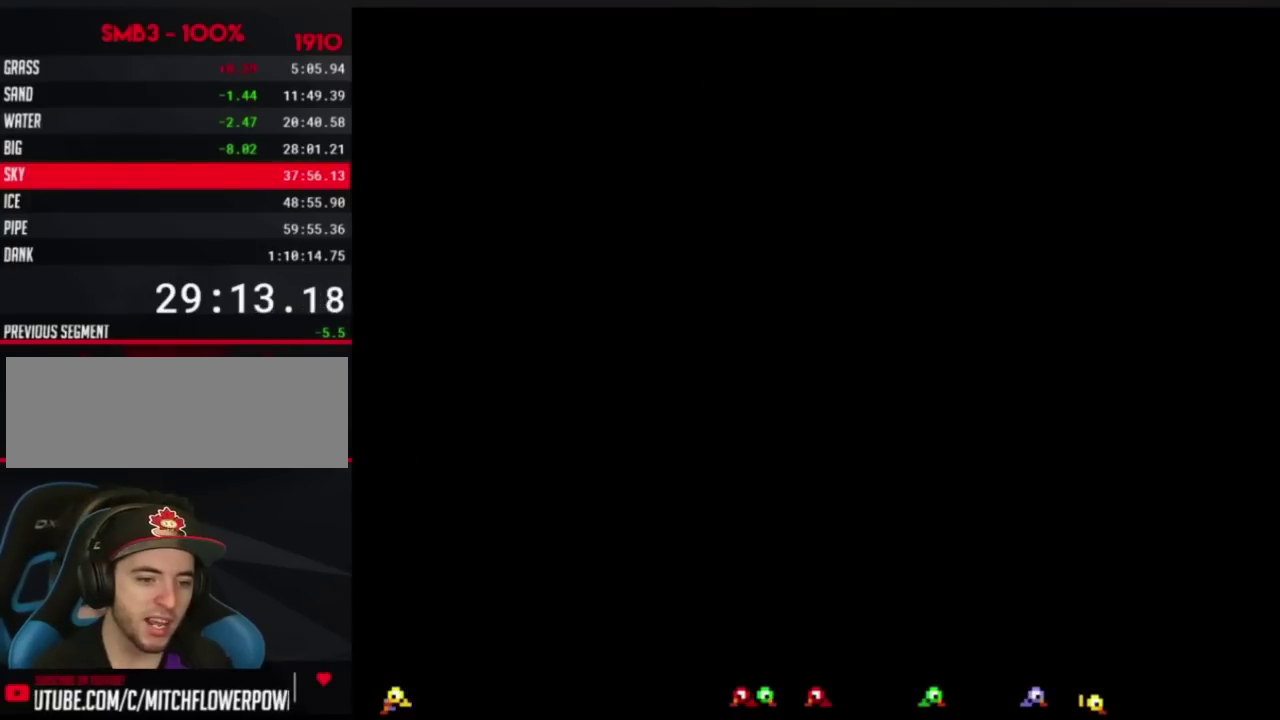
{"buttons": ["B", "DPAD_RIGHT"], "events": [[284, "B", "down"], [284, "DPAD_RIGHT", "down"]]}